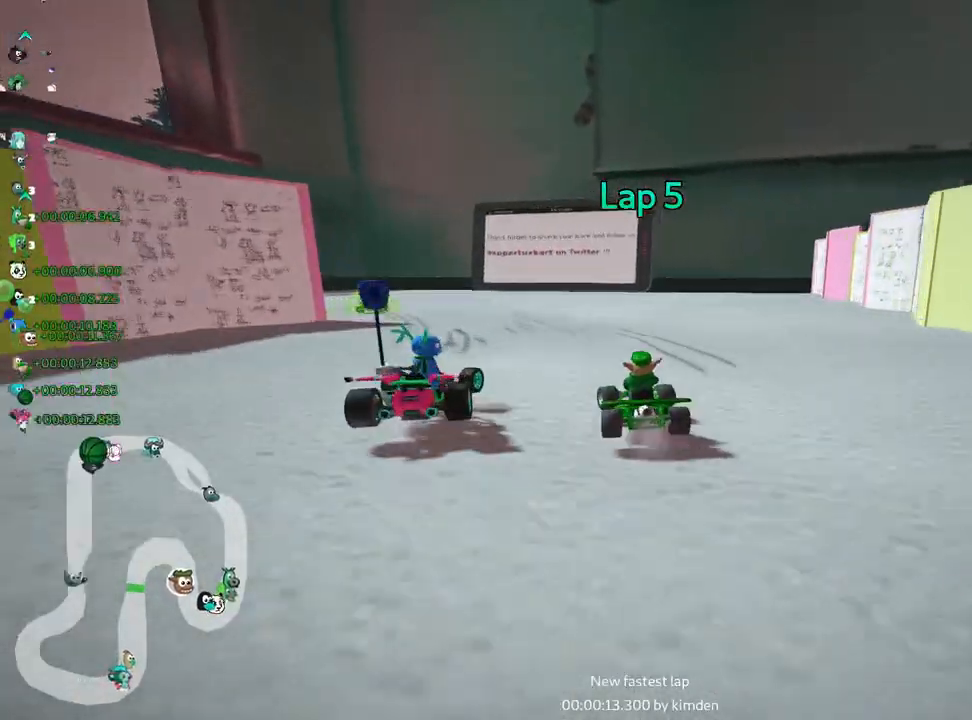
Gameplay with keyboard; each line is a JSON object with the keys held at the frame after it. "events" lists presses ("down") and releases ("up") of "down", "fire", "left", "look", "nitro", "right", "skid" and "up" between this image and that frame as [ms after this image, input, new state], when the widget could be followed in between. No other keys are recorded. Mouse input is not recorded. Key names are as the overlay labels them; some are game actions (e.g. jump) rather than physical keys.
{"keys": ["right", "skid", "up"], "events": [[367, "right", "down"], [417, "left", "up"]]}
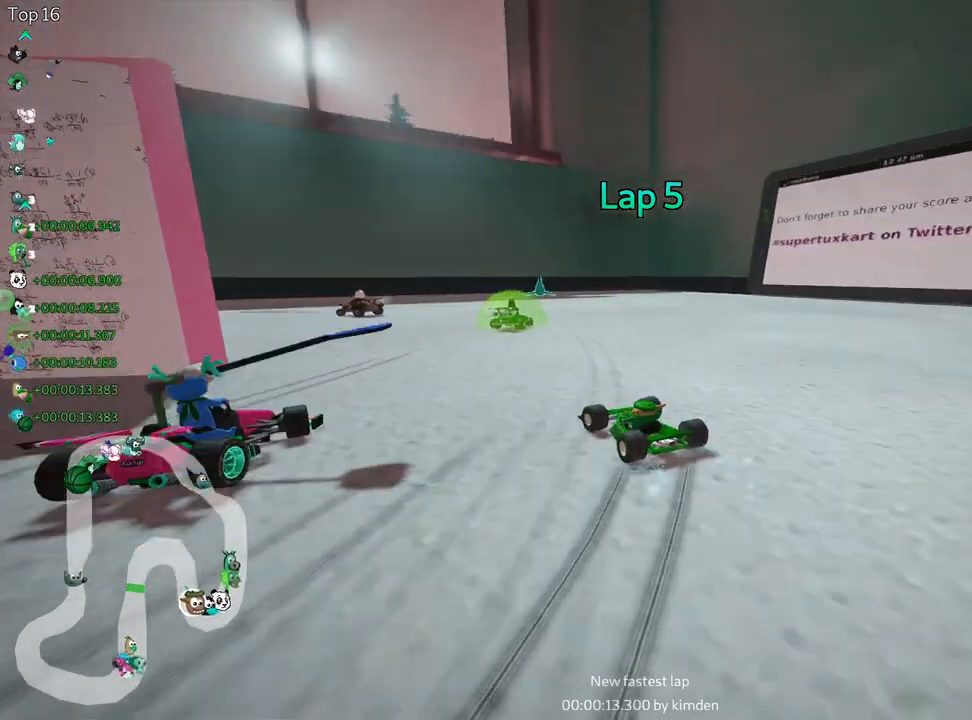
{"keys": ["skid", "up"], "events": [[133, "left", "down"], [200, "right", "up"], [500, "left", "up"]]}
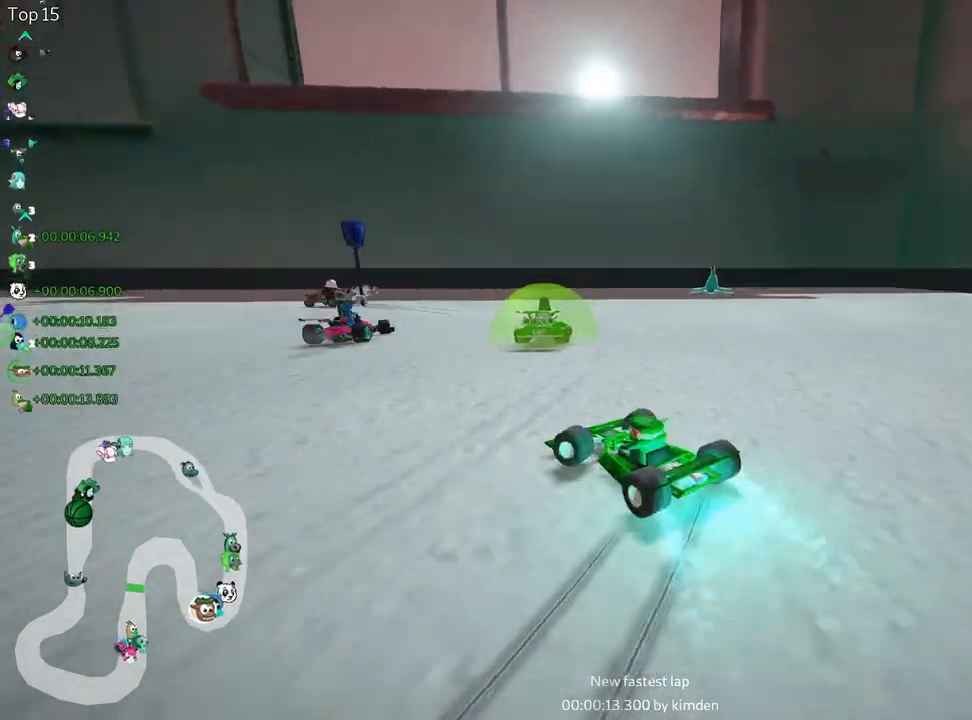
{"keys": ["skid", "up"], "events": [[200, "left", "down"], [467, "left", "up"]]}
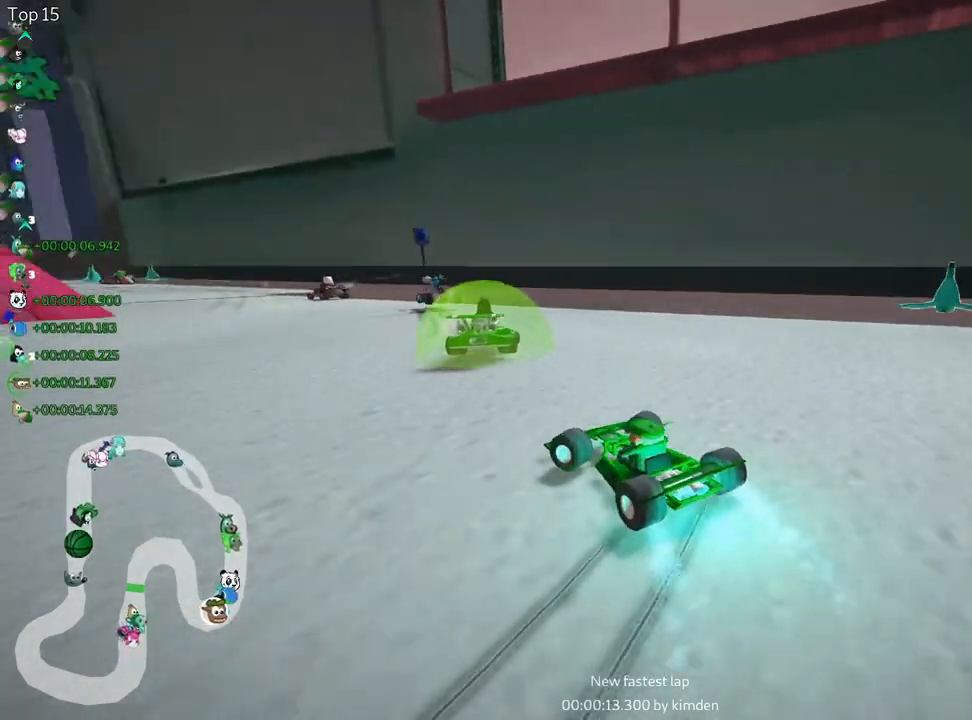
{"keys": ["left", "skid", "up"], "events": [[367, "fire", "down"], [400, "left", "down"], [467, "fire", "up"]]}
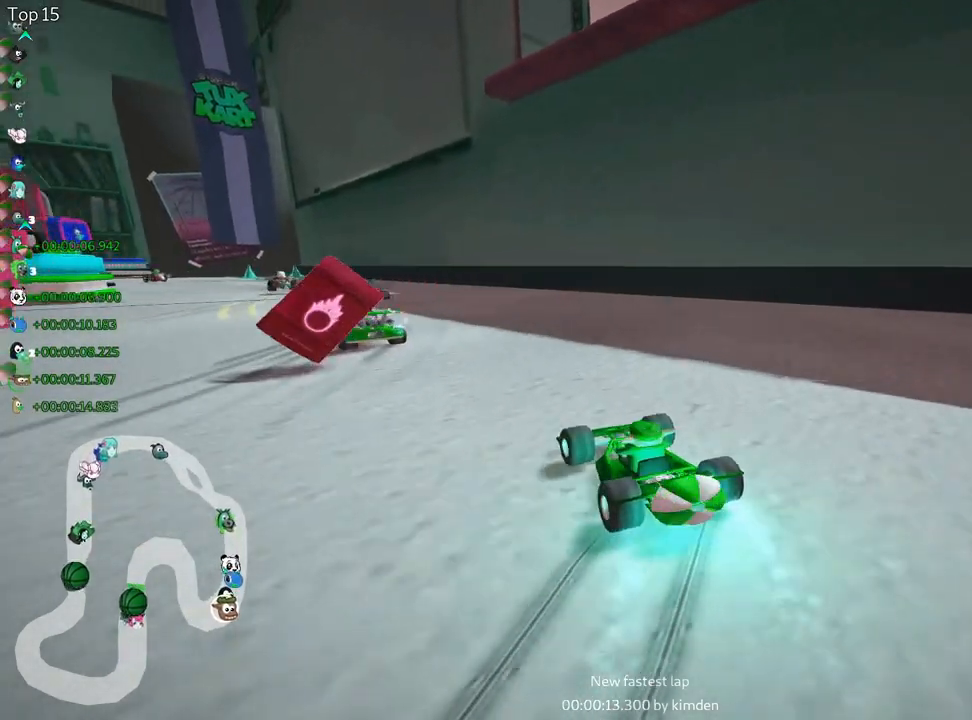
{"keys": ["skid", "up"], "events": [[33, "fire", "down"], [200, "left", "up"], [217, "fire", "up"]]}
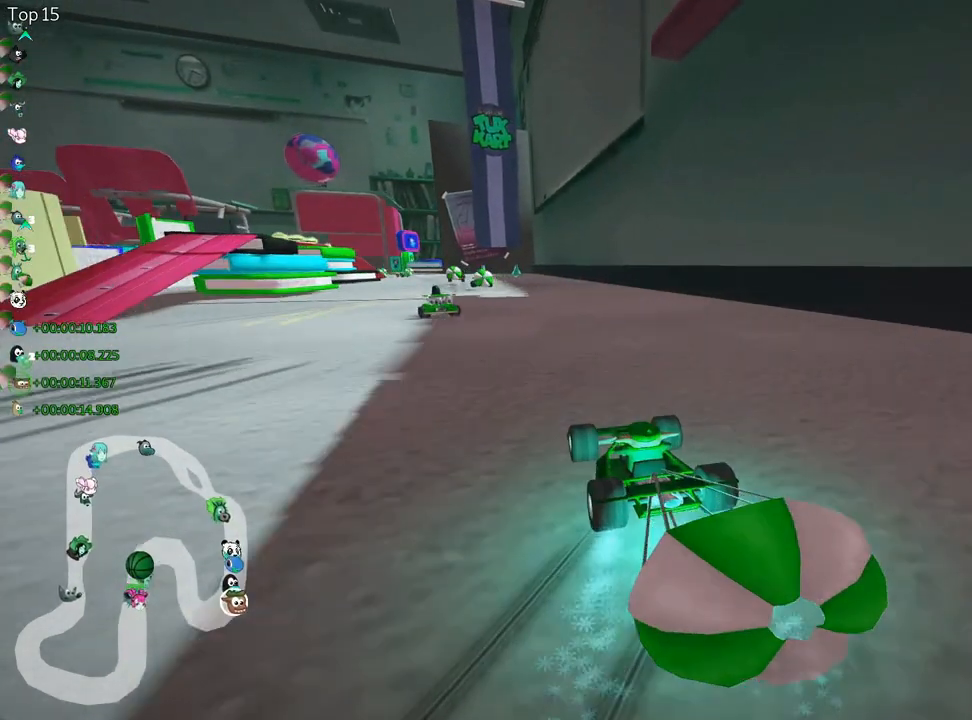
{"keys": ["down"], "events": [[283, "up", "up"], [300, "skid", "up"], [383, "down", "down"]]}
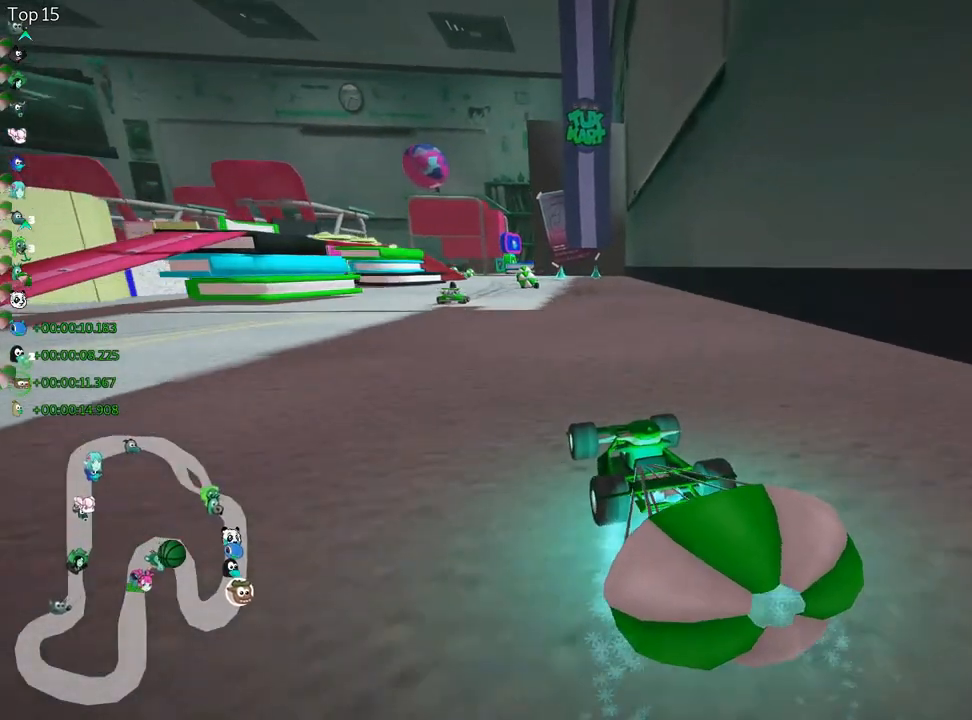
{"keys": ["right", "up"], "events": [[233, "down", "up"], [250, "up", "down"], [400, "right", "down"]]}
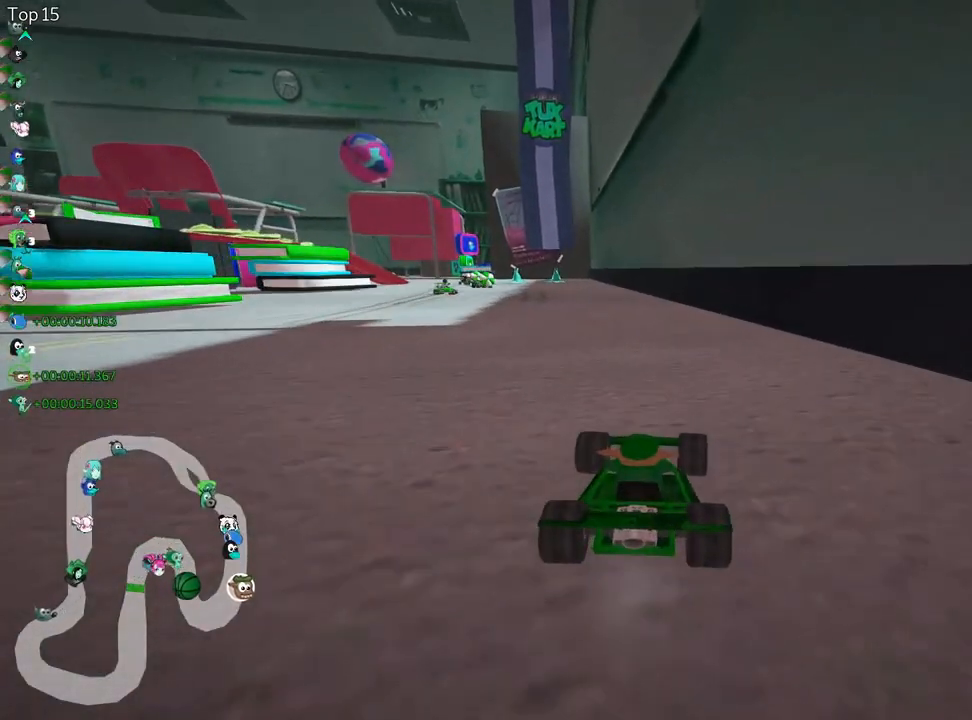
{"keys": ["left", "skid", "up"], "events": [[117, "right", "up"], [183, "left", "down"], [200, "skid", "down"]]}
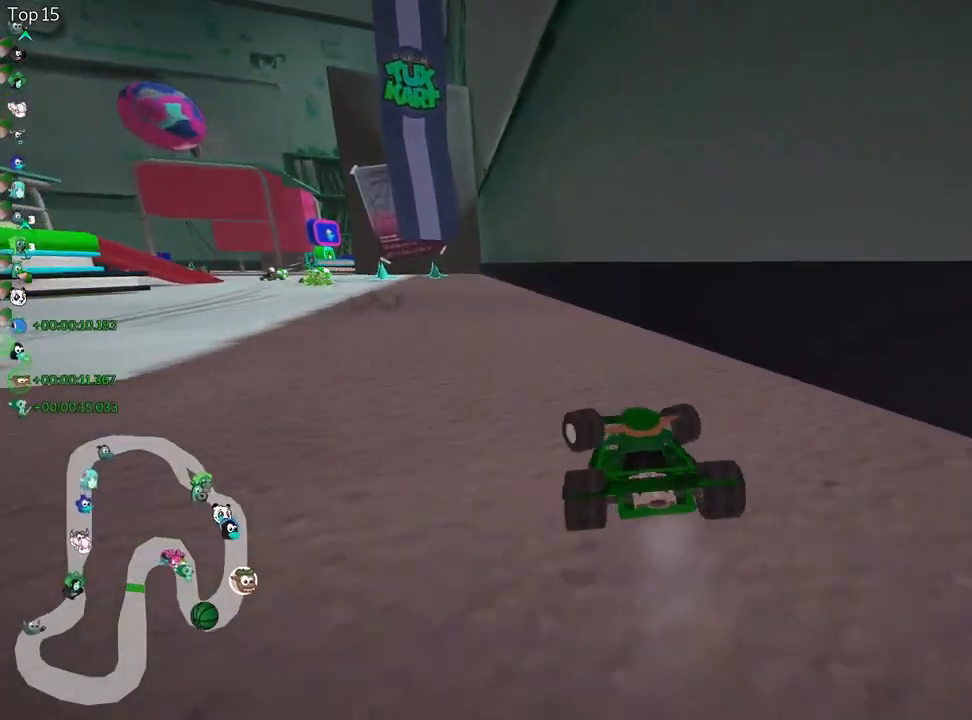
{"keys": ["right", "skid", "up"], "events": [[50, "right", "down"], [83, "left", "up"]]}
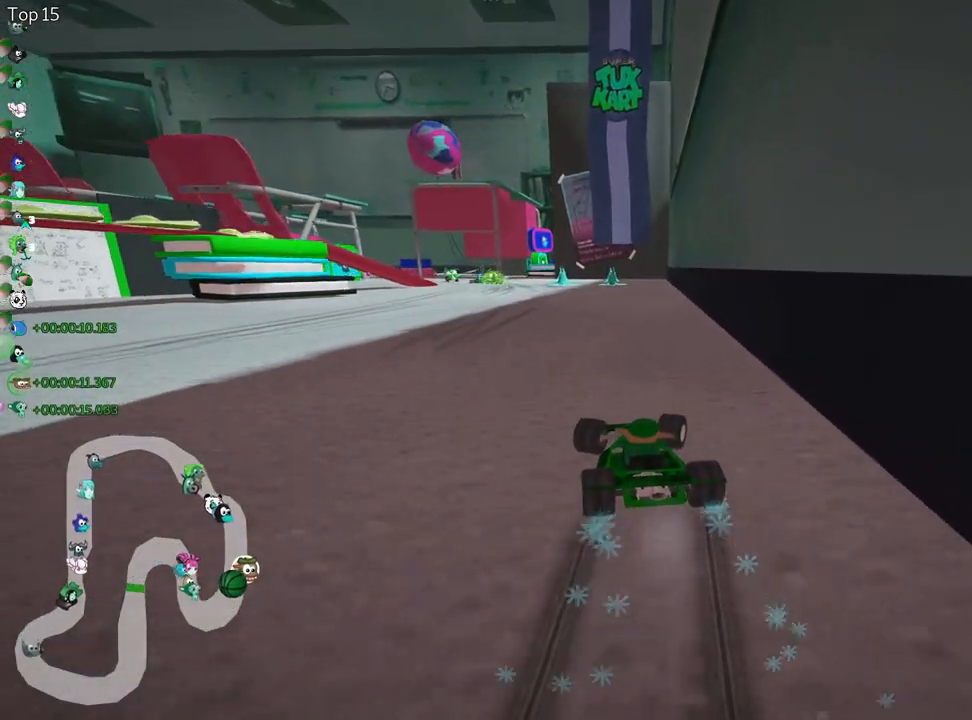
{"keys": ["right", "skid", "up"], "events": []}
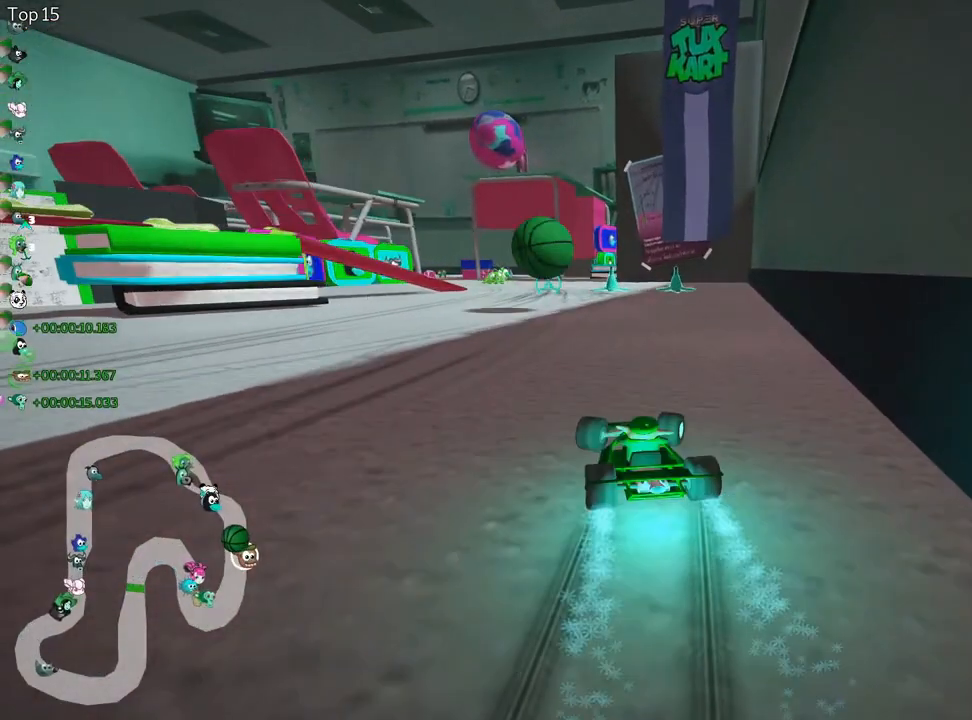
{"keys": ["right", "skid", "up"], "events": []}
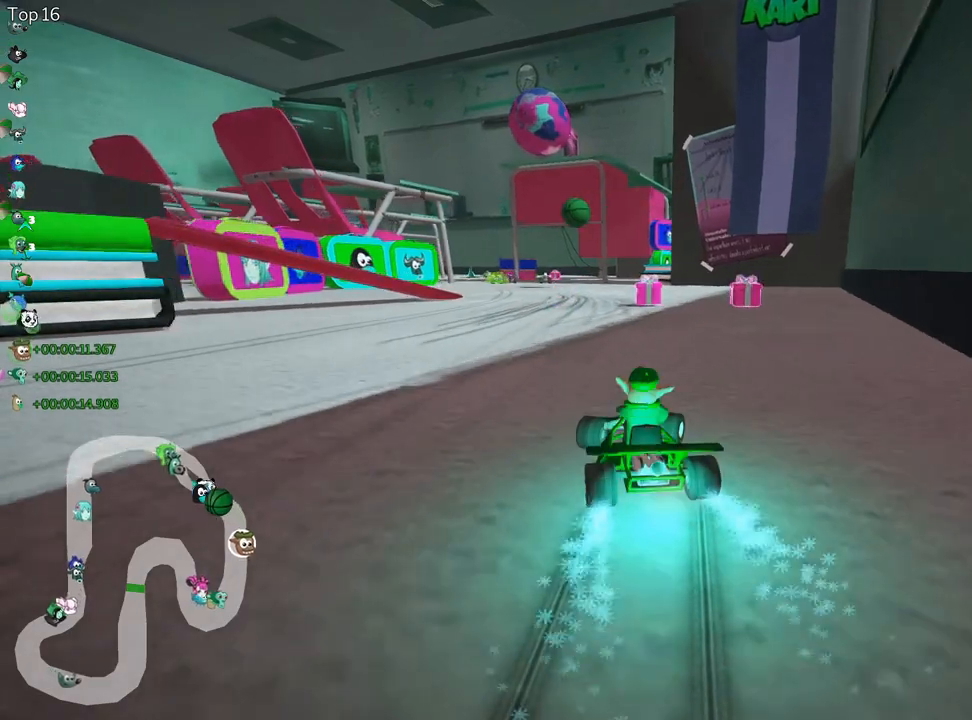
{"keys": ["left", "up"], "events": [[333, "skid", "up"], [433, "right", "up"], [450, "left", "down"]]}
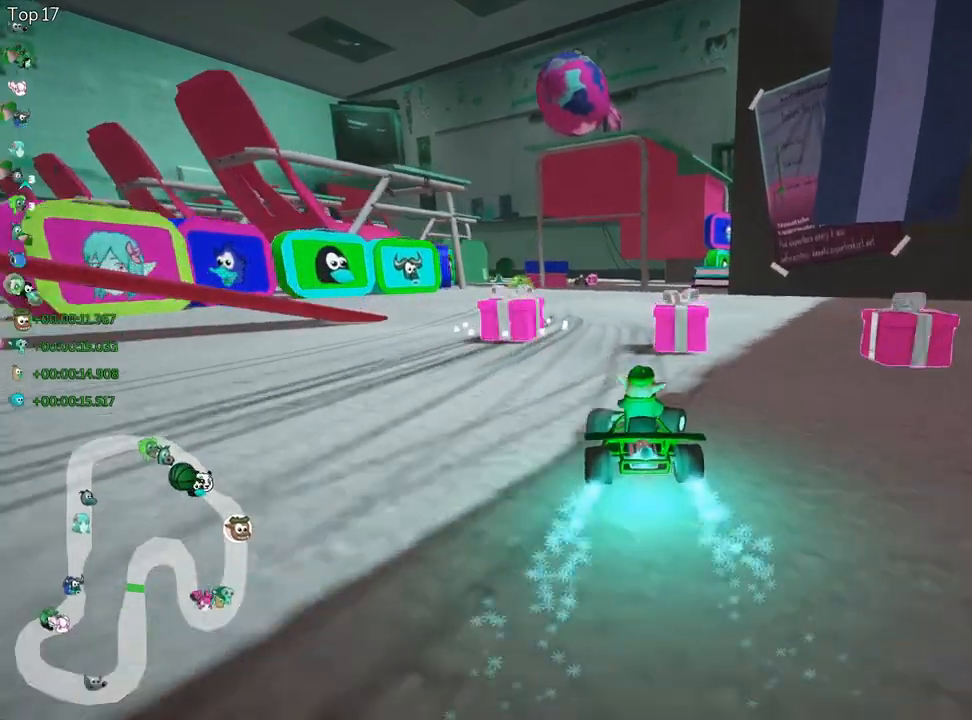
{"keys": ["left", "up"], "events": []}
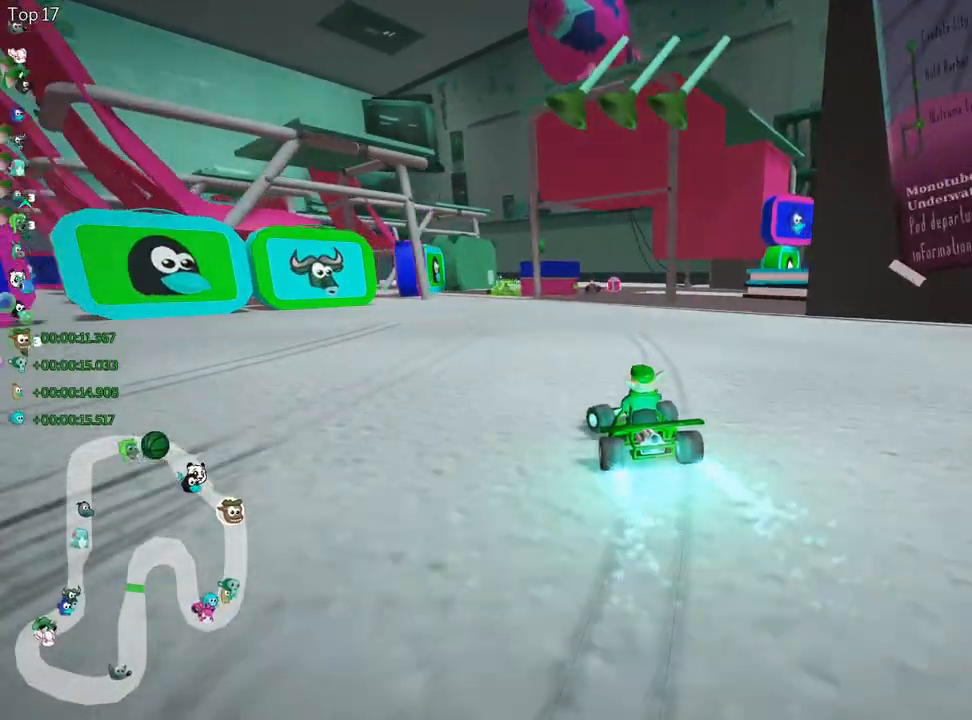
{"keys": ["up"], "events": [[133, "left", "up"]]}
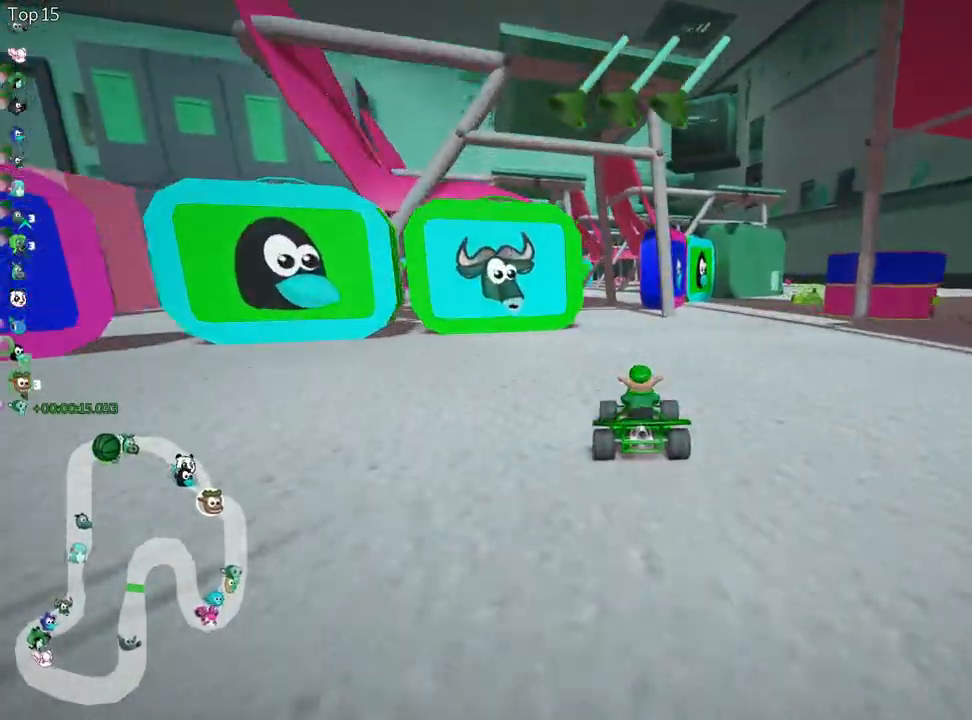
{"keys": ["fire", "right", "skid", "up"], "events": [[83, "left", "down"], [83, "skid", "down"], [317, "left", "up"], [350, "right", "down"], [450, "fire", "down"]]}
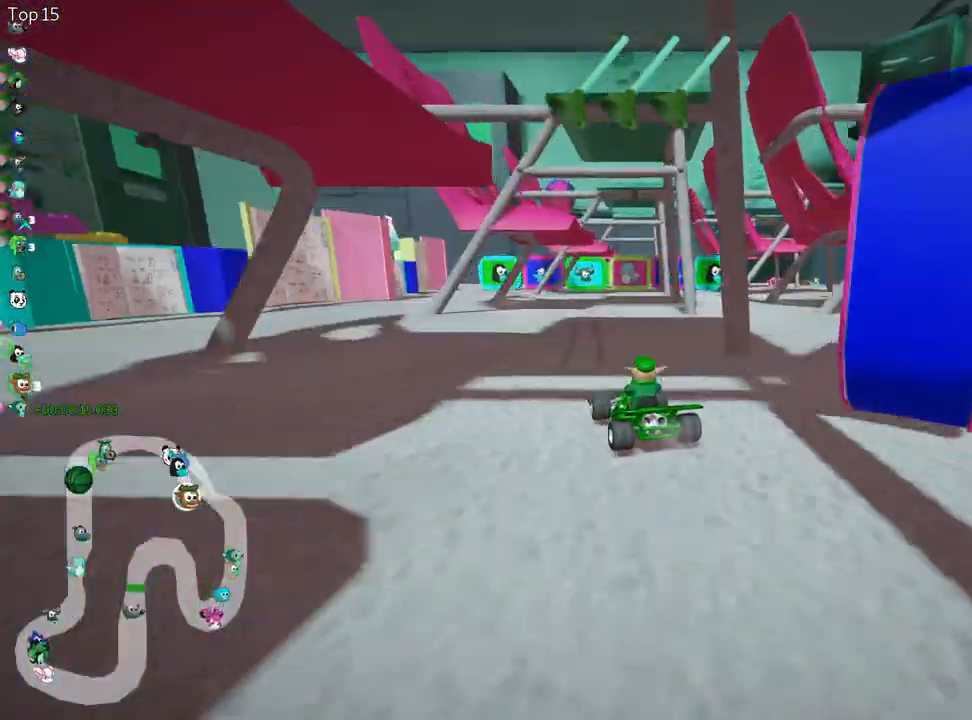
{"keys": ["left", "skid", "up"], "events": [[183, "fire", "up"], [283, "left", "down"], [283, "right", "up"]]}
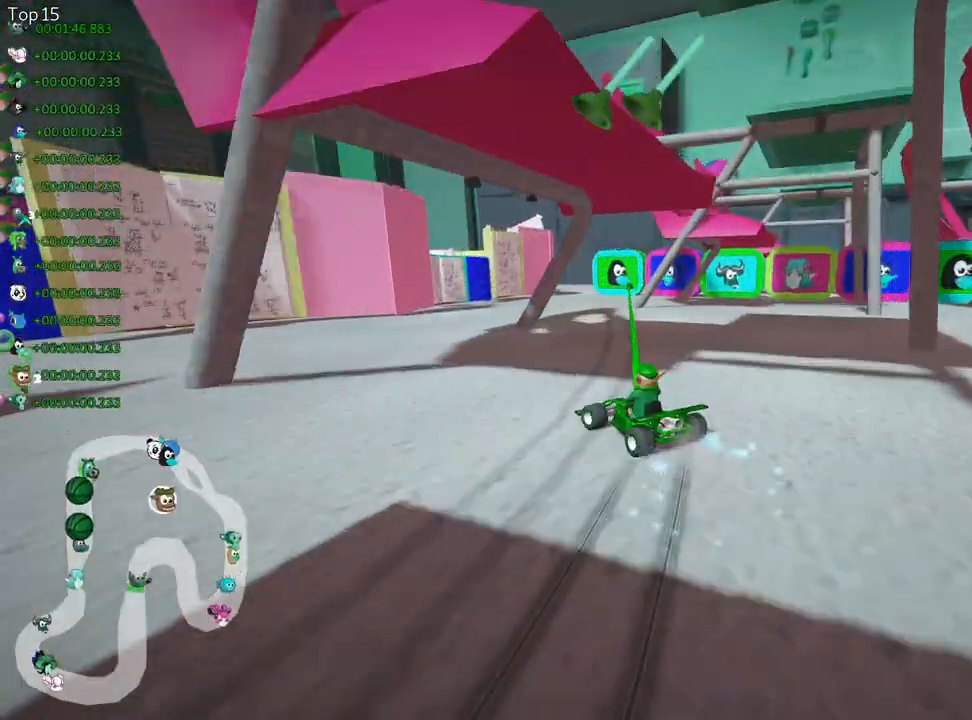
{"keys": ["right", "skid", "up"], "events": [[17, "left", "up"], [83, "right", "down"], [217, "right", "up"], [400, "right", "down"]]}
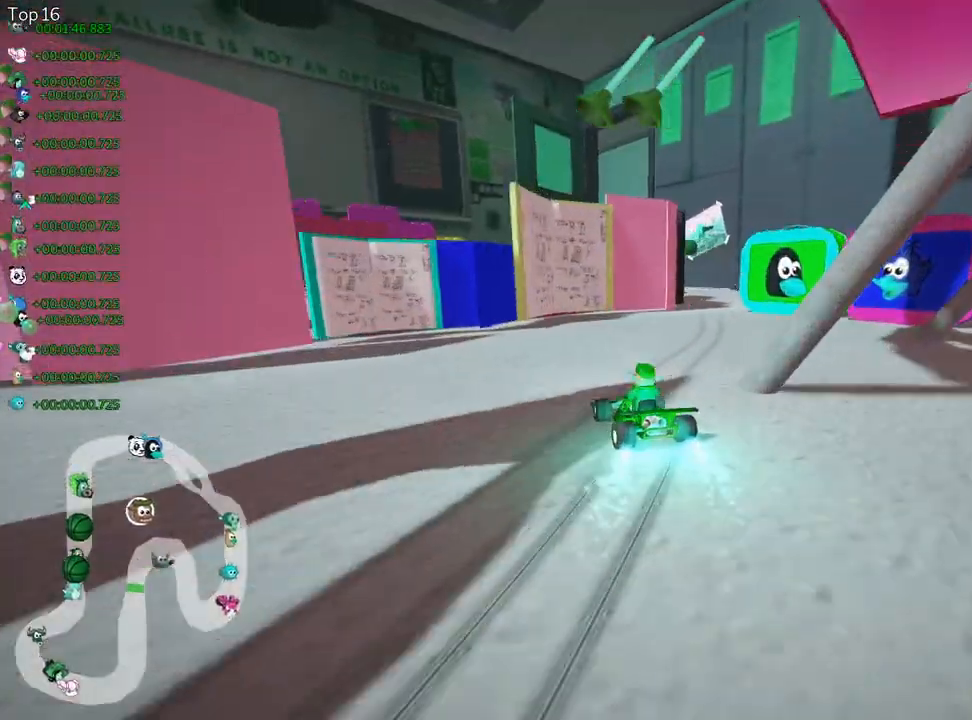
{"keys": ["up"], "events": [[200, "skid", "up"], [417, "right", "up"]]}
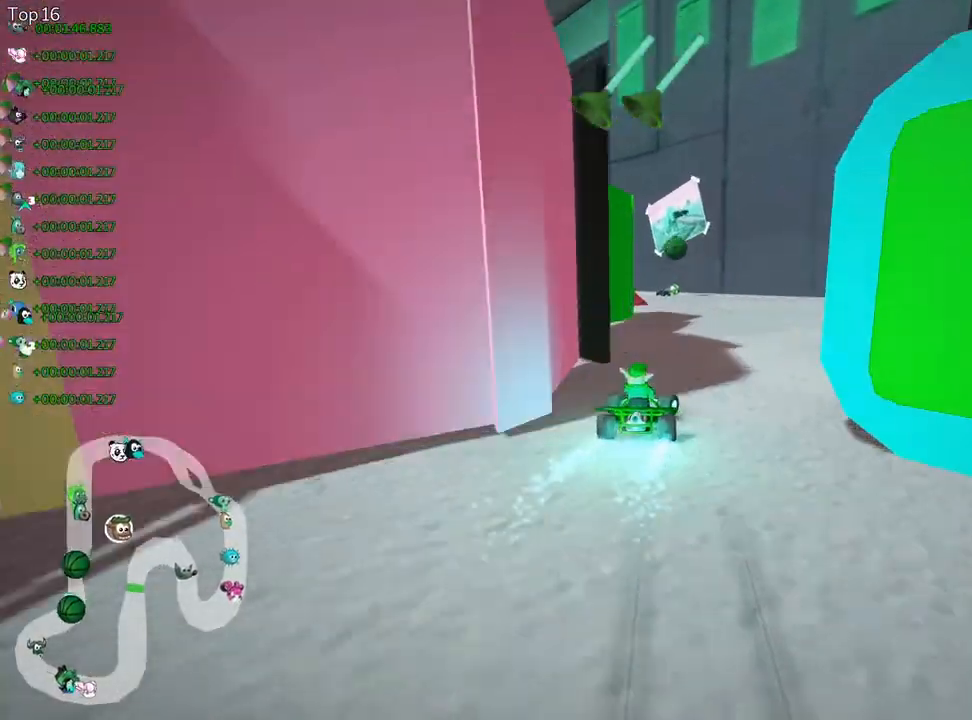
{"keys": ["up"], "events": [[50, "left", "down"], [333, "fire", "down"], [467, "left", "up"], [500, "fire", "up"]]}
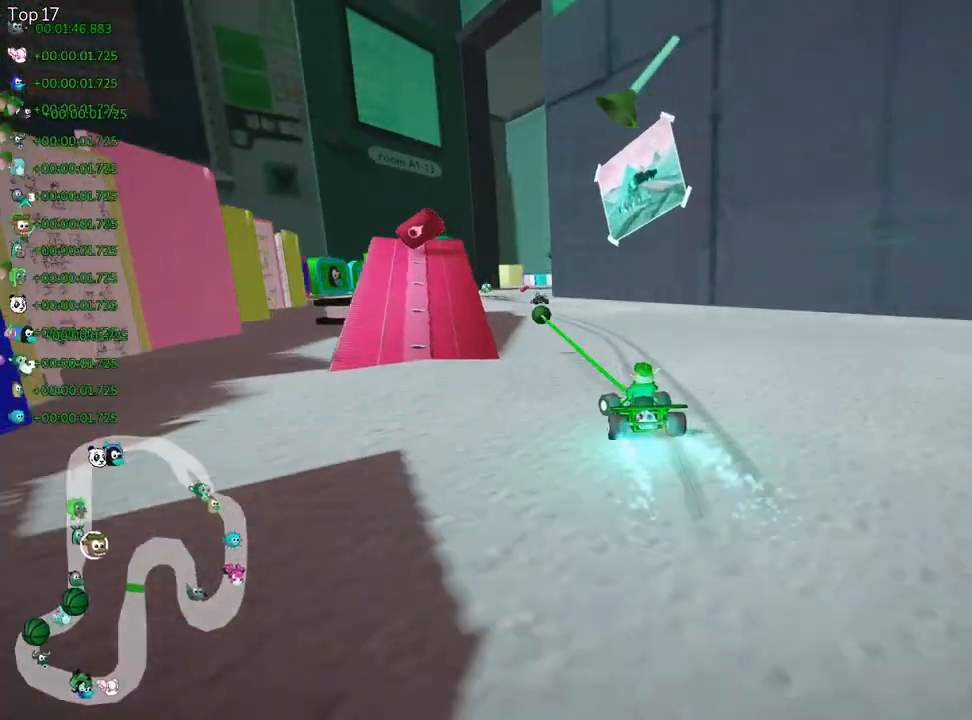
{"keys": ["up"], "events": [[133, "left", "down"], [267, "left", "up"]]}
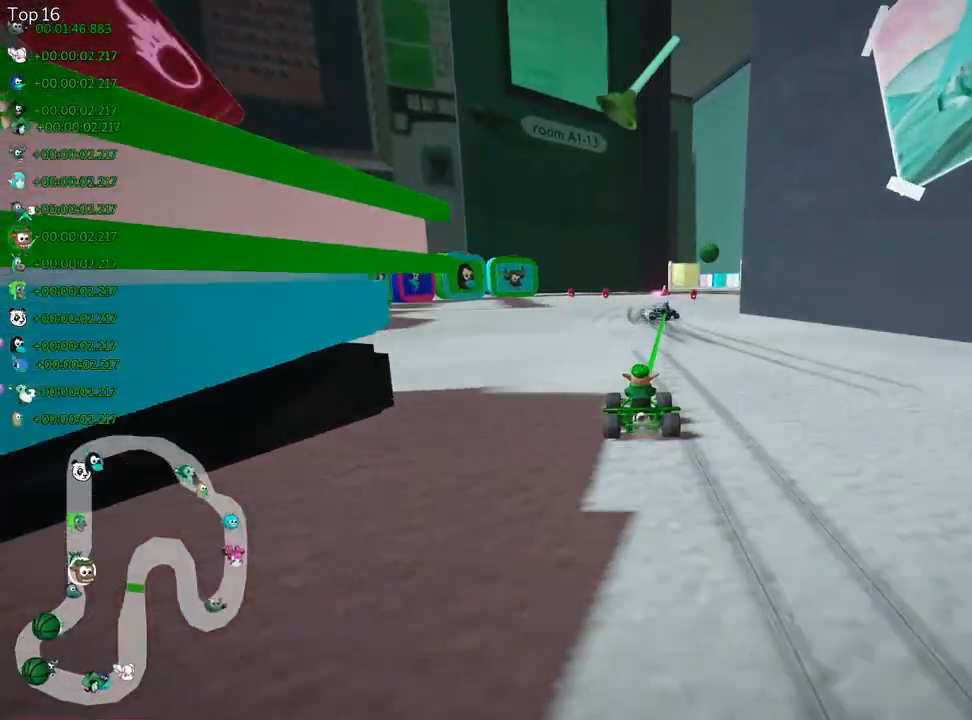
{"keys": ["right", "up"], "events": [[350, "right", "down"], [350, "skid", "down"], [500, "skid", "up"]]}
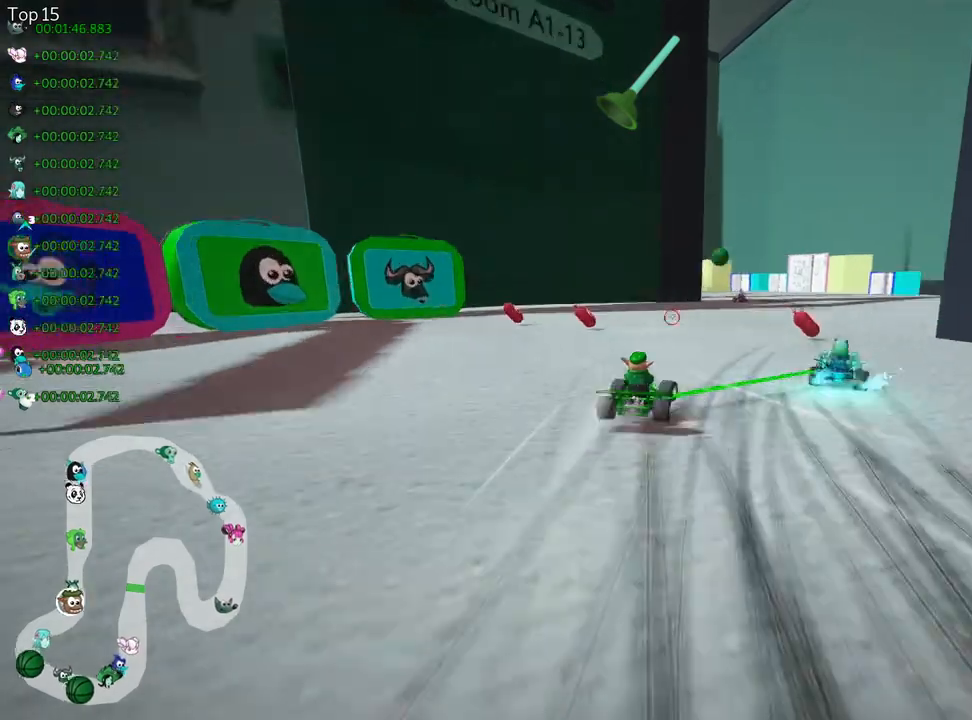
{"keys": ["left", "skid", "up"], "events": [[117, "right", "up"], [150, "left", "down"], [183, "skid", "down"]]}
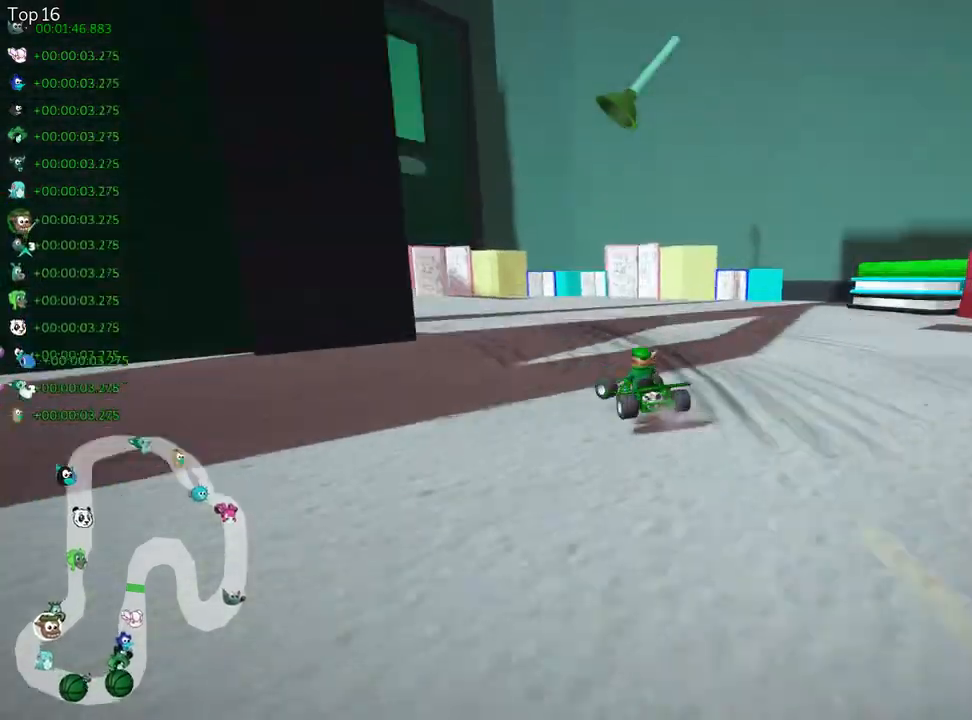
{"keys": ["left", "nitro", "up"], "events": [[233, "skid", "up"], [317, "fire", "down"], [383, "nitro", "down"], [500, "fire", "up"]]}
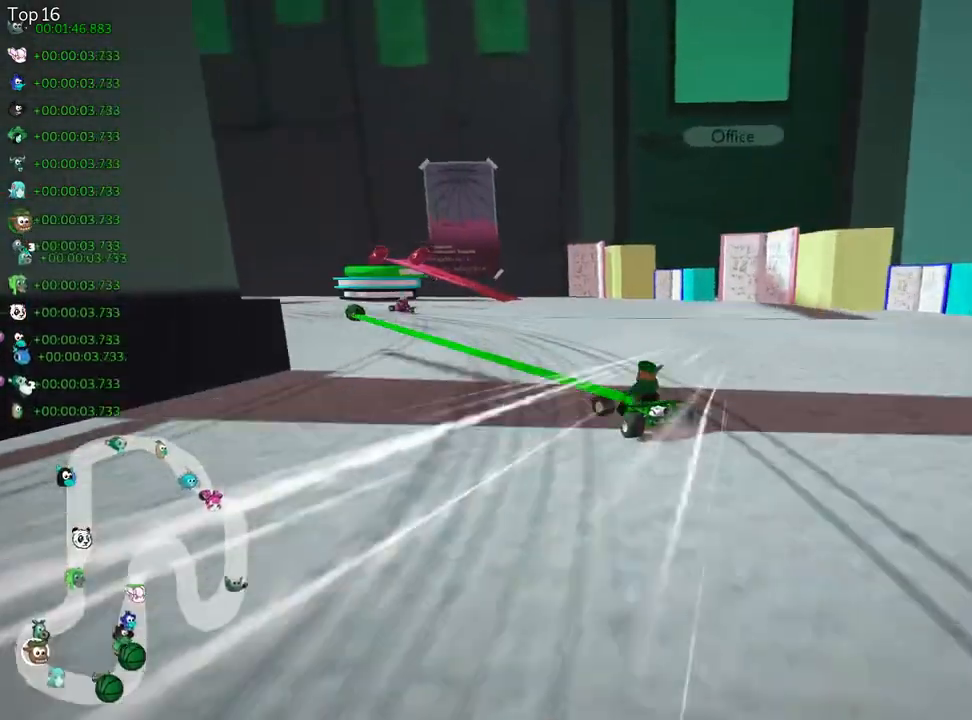
{"keys": ["right", "skid", "up"], "events": [[100, "nitro", "up"], [183, "skid", "down"], [350, "left", "up"], [400, "right", "down"]]}
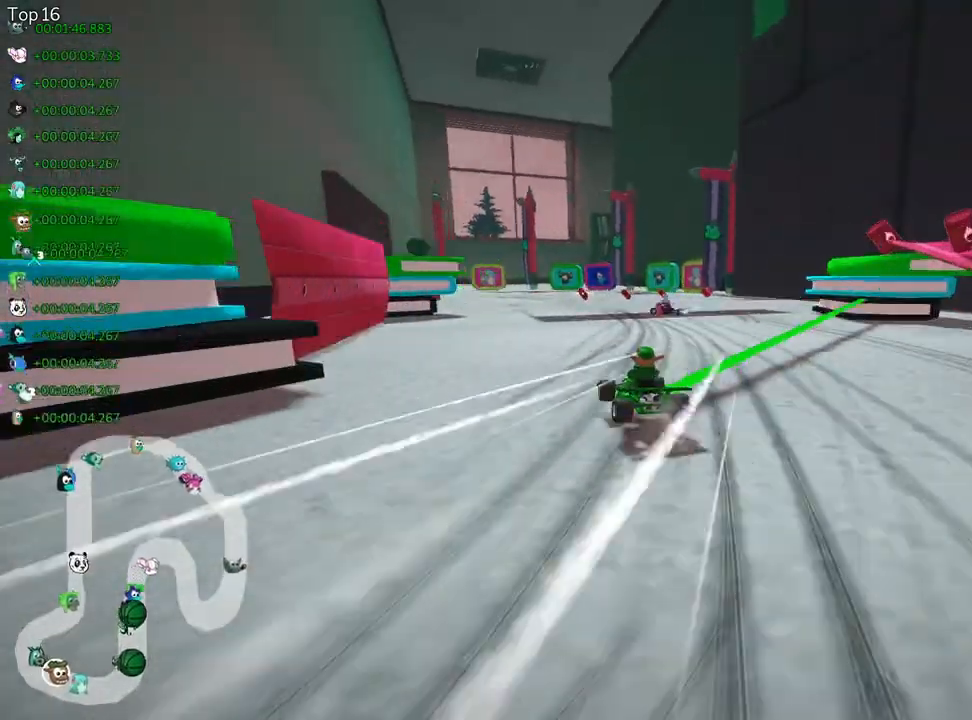
{"keys": ["left", "skid", "up"], "events": [[283, "left", "down"], [400, "right", "up"]]}
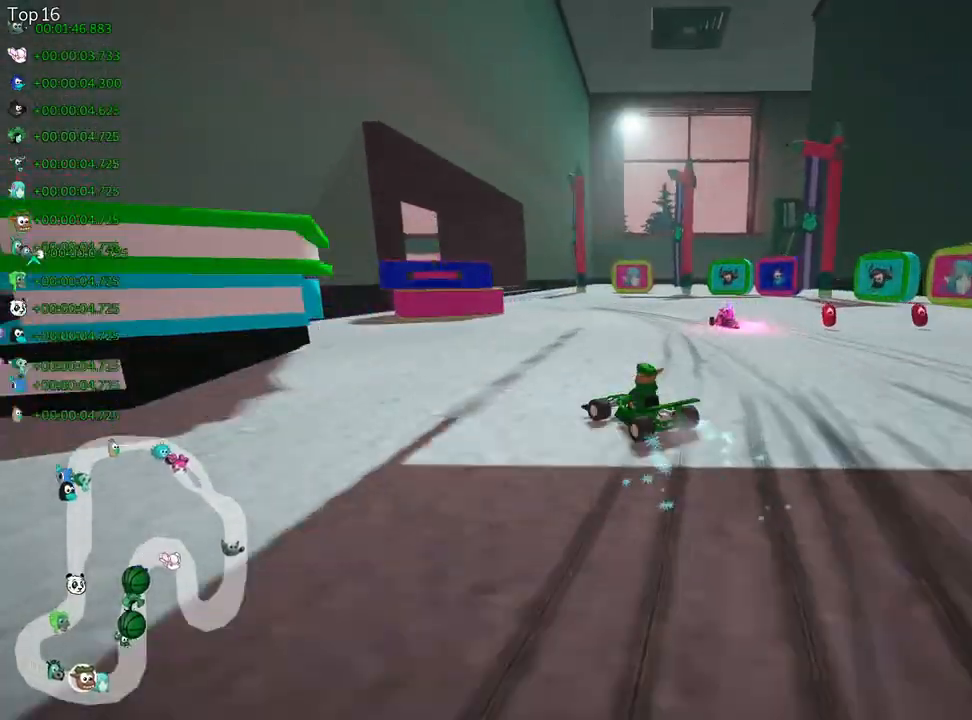
{"keys": ["left", "skid", "up"], "events": []}
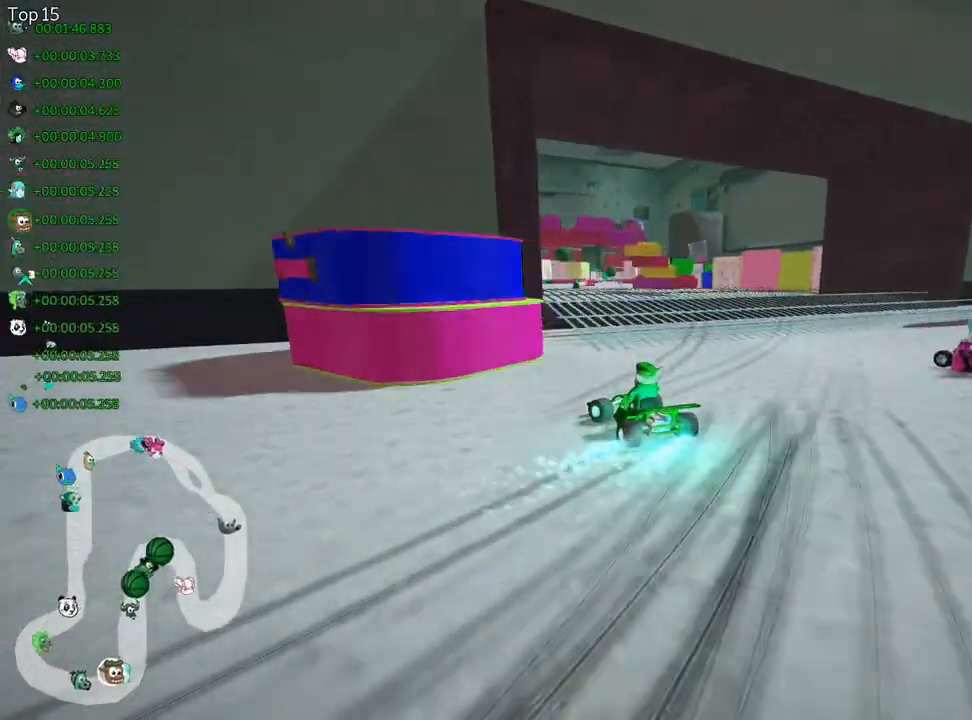
{"keys": ["up"], "events": [[100, "left", "up"], [167, "skid", "up"]]}
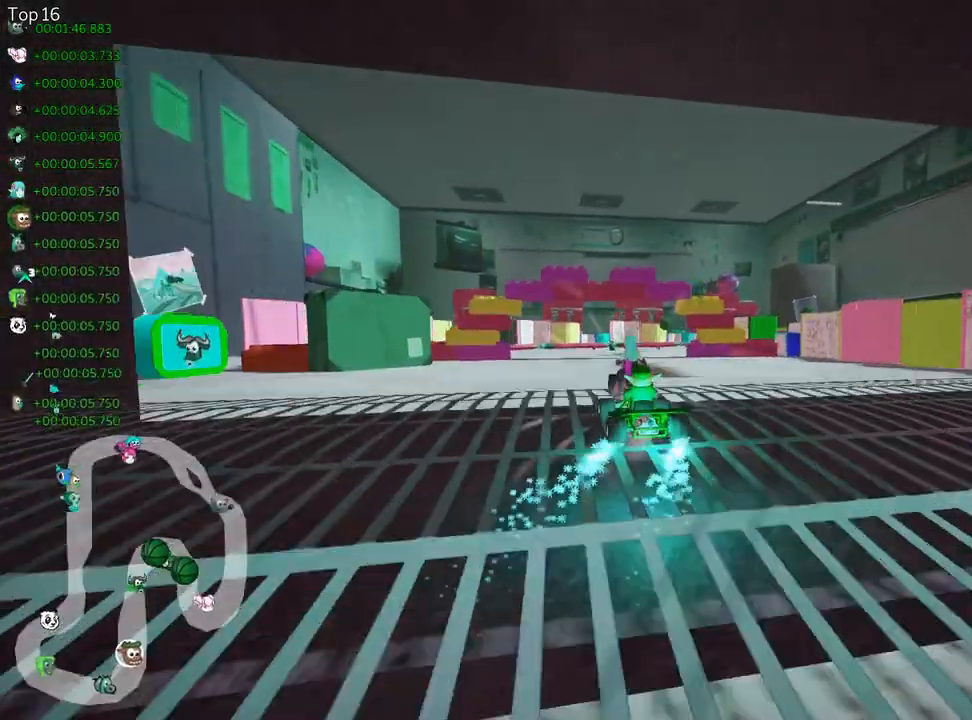
{"keys": ["up"], "events": [[317, "left", "down"], [500, "left", "up"]]}
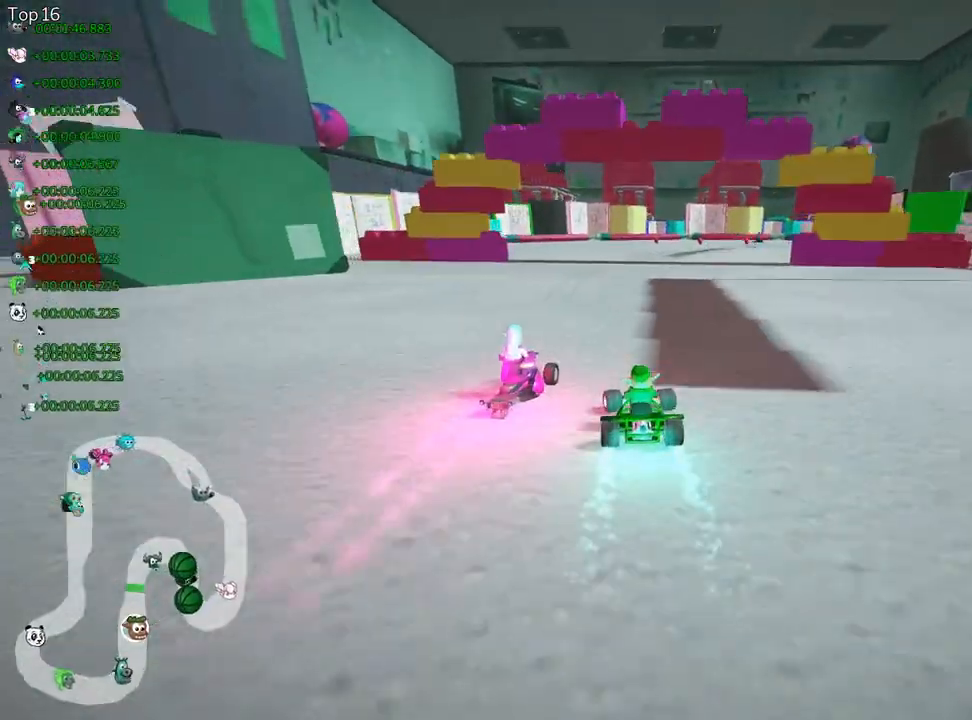
{"keys": ["left", "skid", "up"], "events": [[33, "skid", "down"], [67, "right", "down"], [300, "left", "down"], [333, "right", "up"]]}